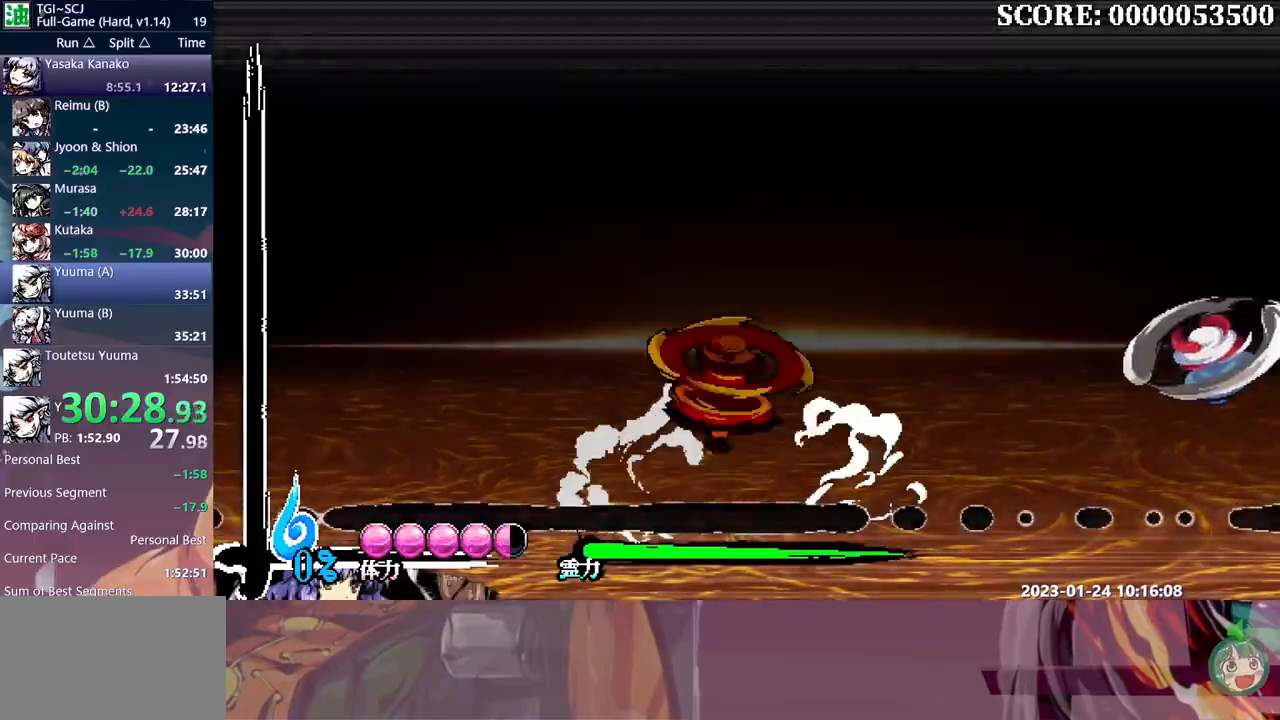
Gameplay with a controller (Xbox layout); each line is a JSON object with the inputs held at the frame after it. "events" lists button and stick changes between this image and that frame as [ms after this image, input, new state], when the widget could be followed in between. Not read: A L2 L3 R2 R3 SELECT START X.
{"buttons": [], "events": [[50, "B", "up"], [250, "DPAD_LEFT", "up"], [283, "Y", "down"], [367, "Y", "up"], [433, "DPAD_RIGHT", "down"], [450, "DPAD_RIGHT", "up"]]}
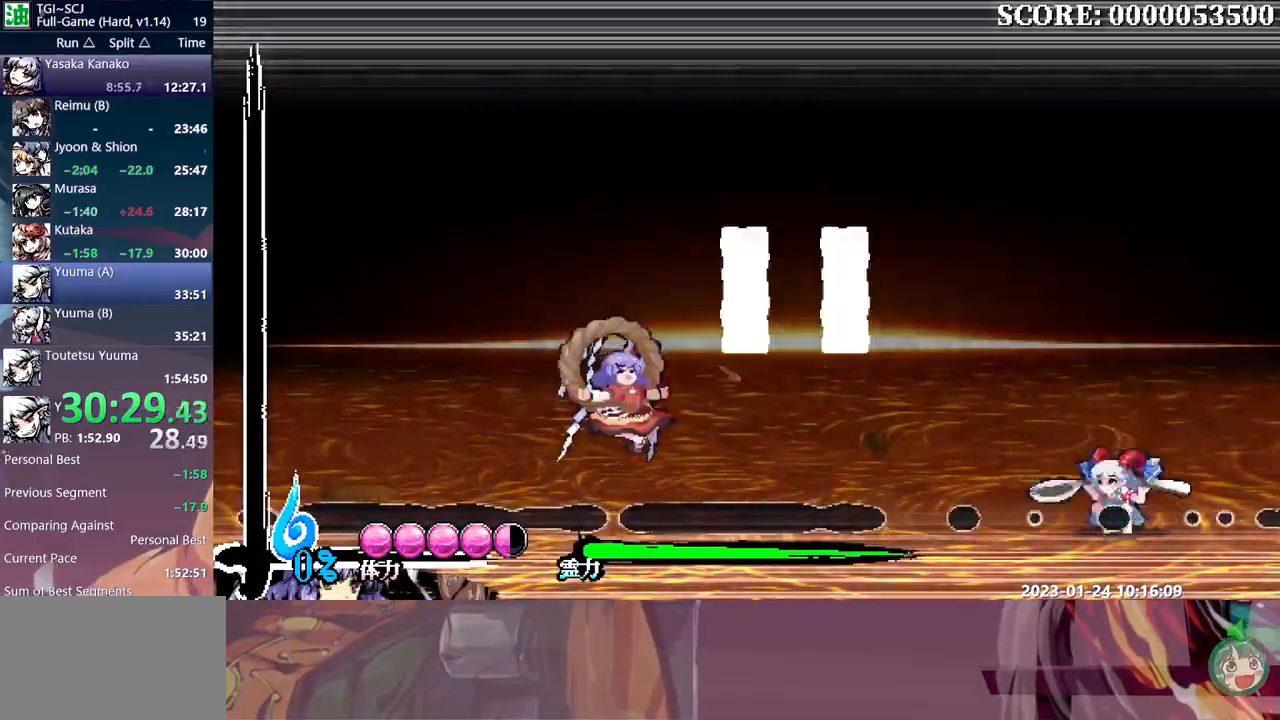
{"buttons": ["B"], "events": [[433, "B", "down"]]}
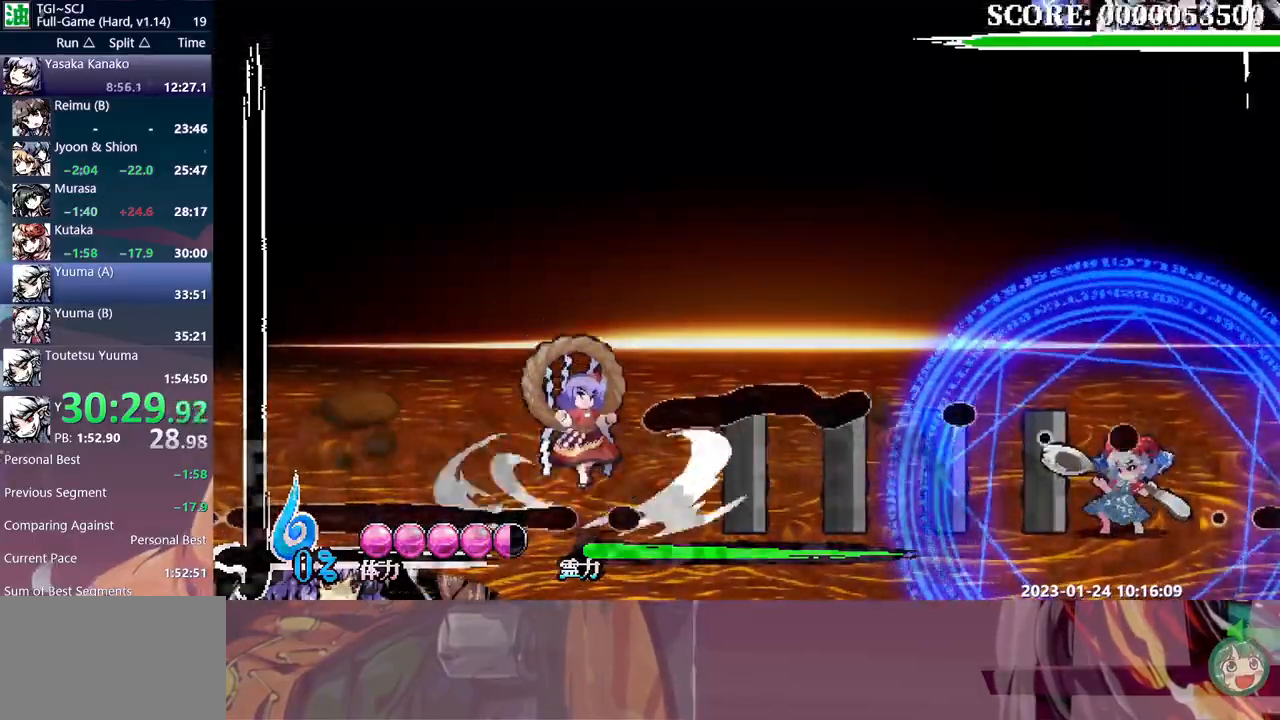
{"buttons": ["Y"], "events": [[17, "B", "up"], [117, "Y", "down"]]}
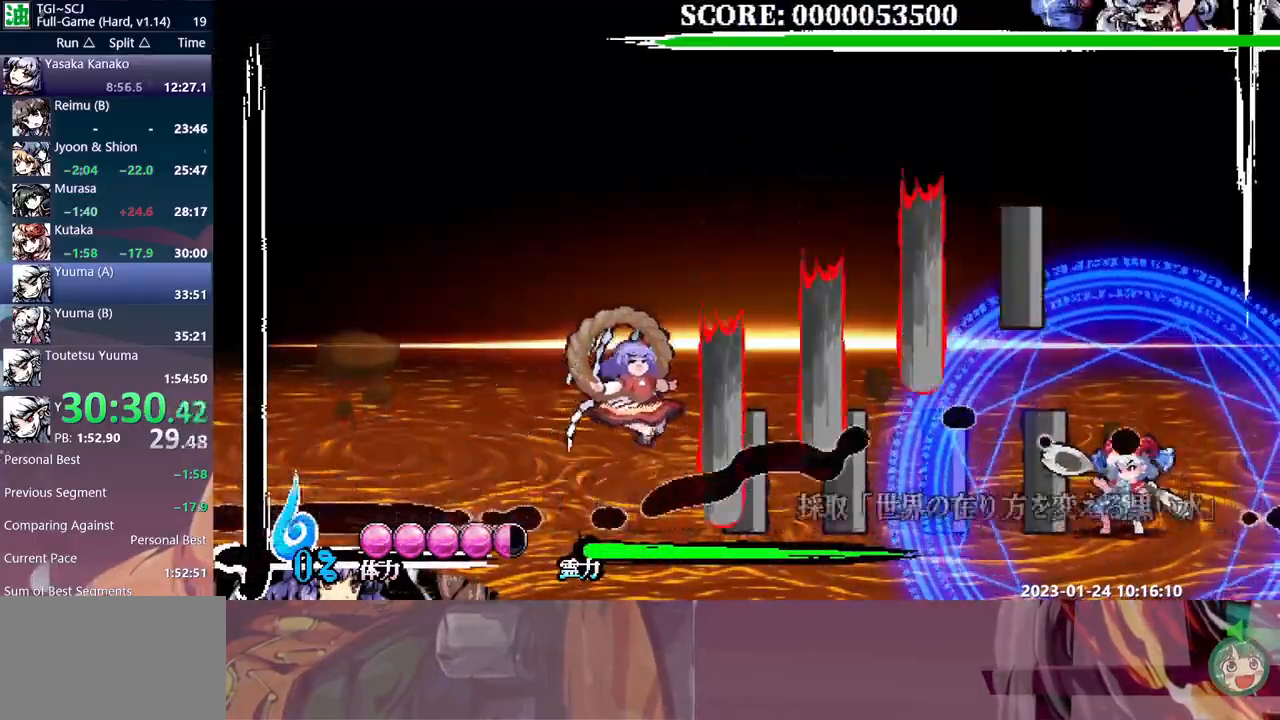
{"buttons": [], "events": [[233, "Y", "up"]]}
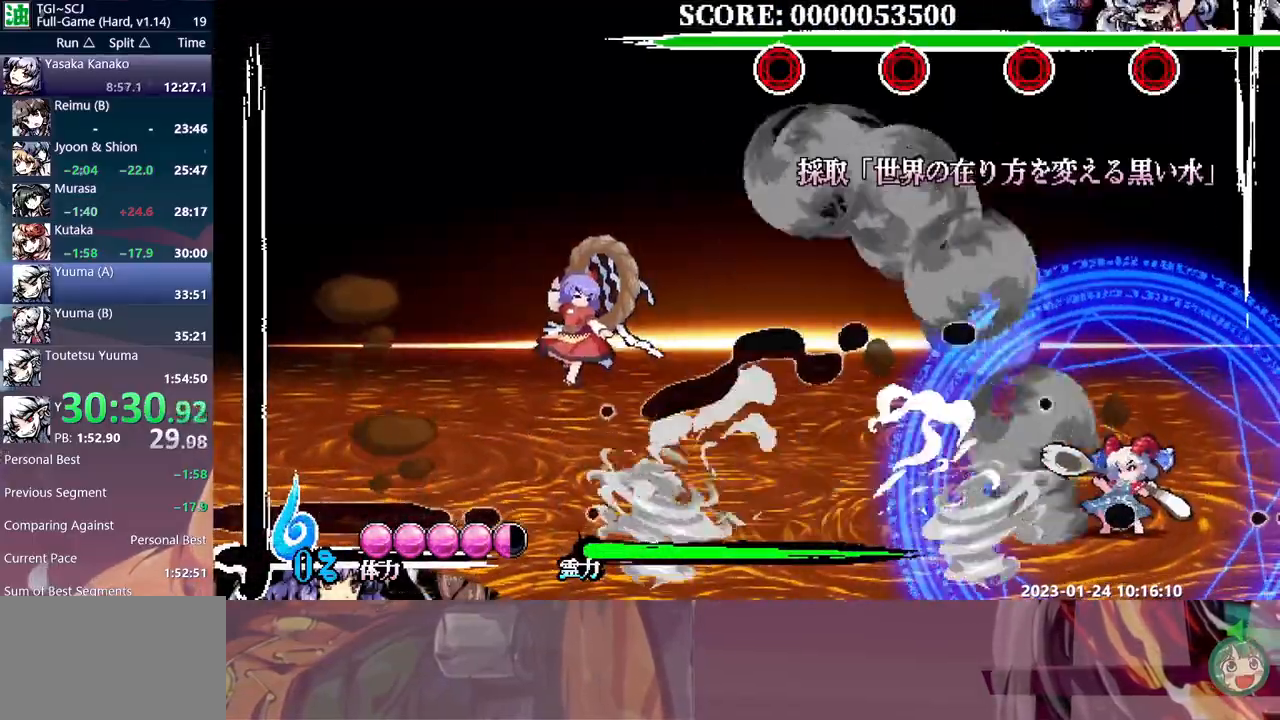
{"buttons": ["Y"], "events": [[83, "B", "down"], [167, "B", "up"], [300, "Y", "down"]]}
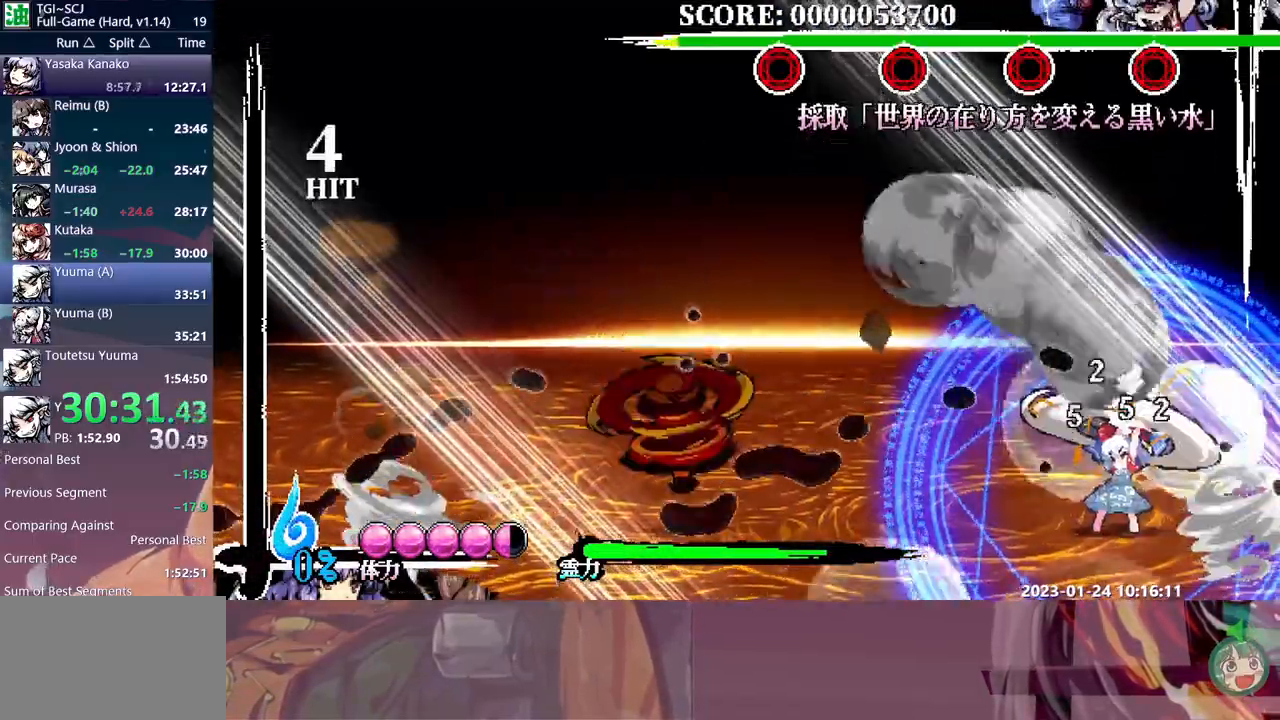
{"buttons": ["B", "DPAD_LEFT"], "events": [[17, "Y", "up"], [317, "DPAD_LEFT", "down"], [483, "B", "down"]]}
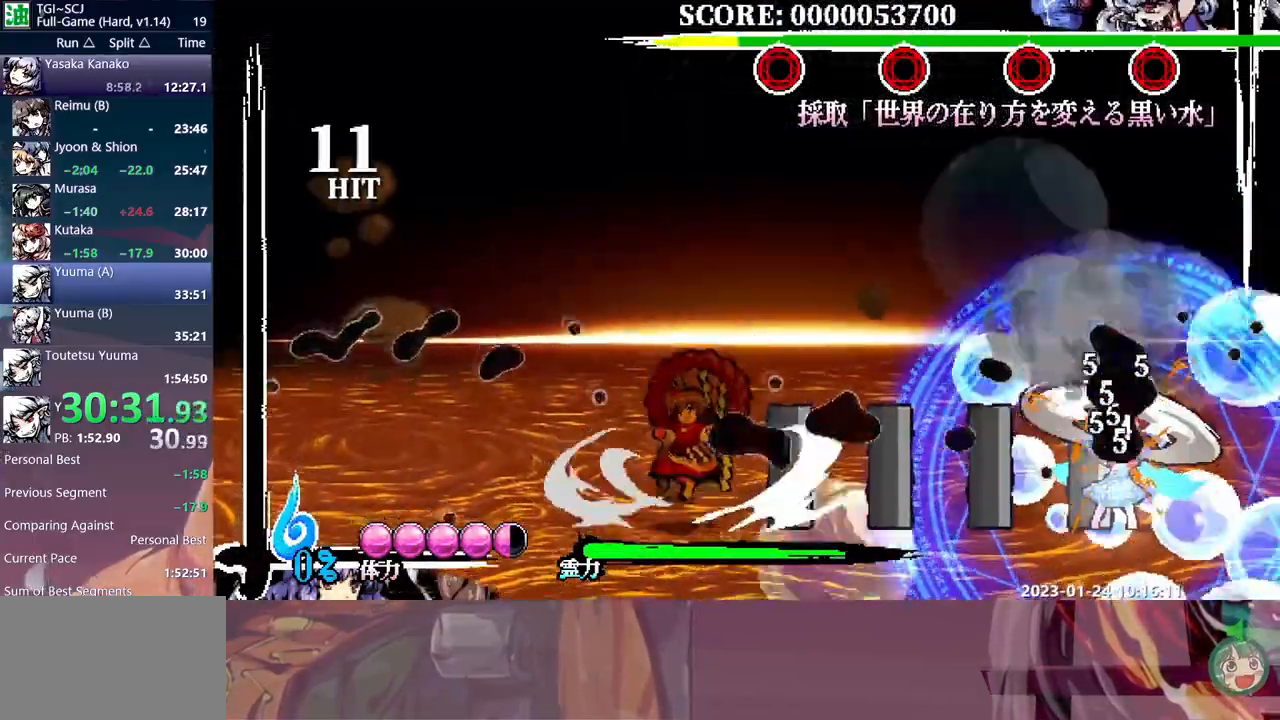
{"buttons": ["Y"], "events": [[50, "B", "up"], [100, "DPAD_LEFT", "up"], [200, "Y", "down"]]}
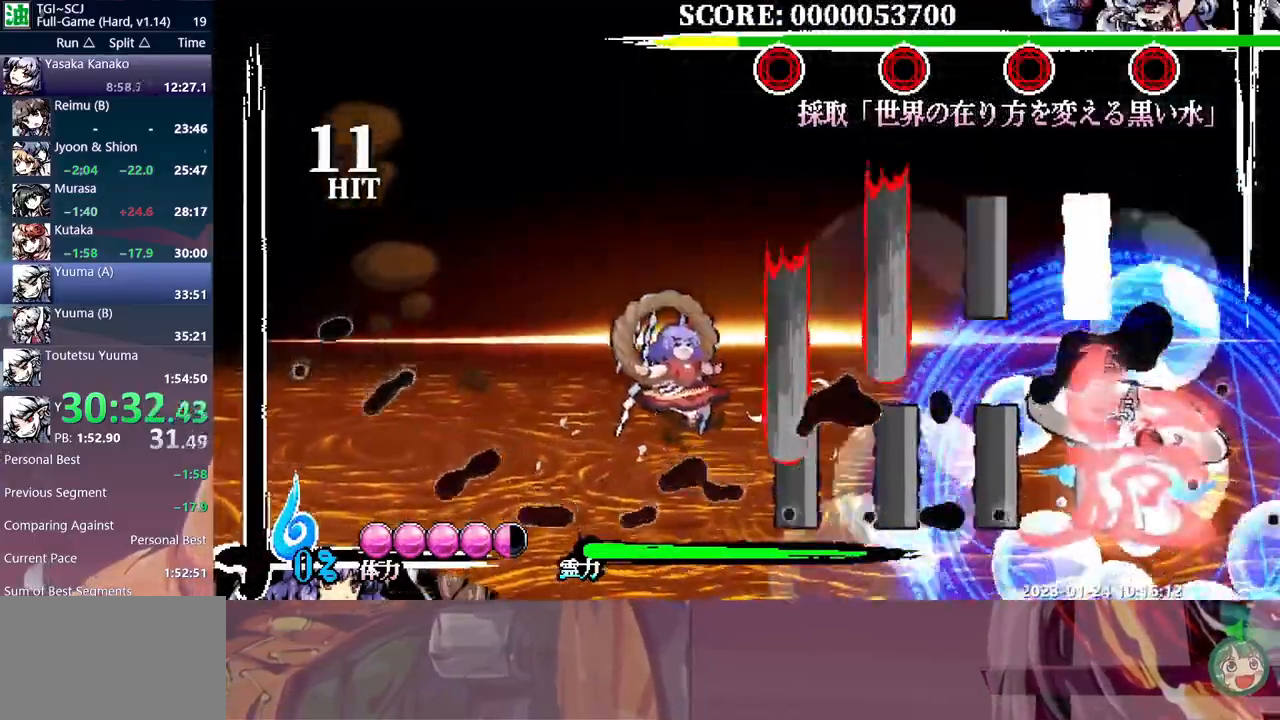
{"buttons": ["B"], "events": [[217, "Y", "up"], [350, "B", "down"], [400, "B", "up"], [483, "B", "down"]]}